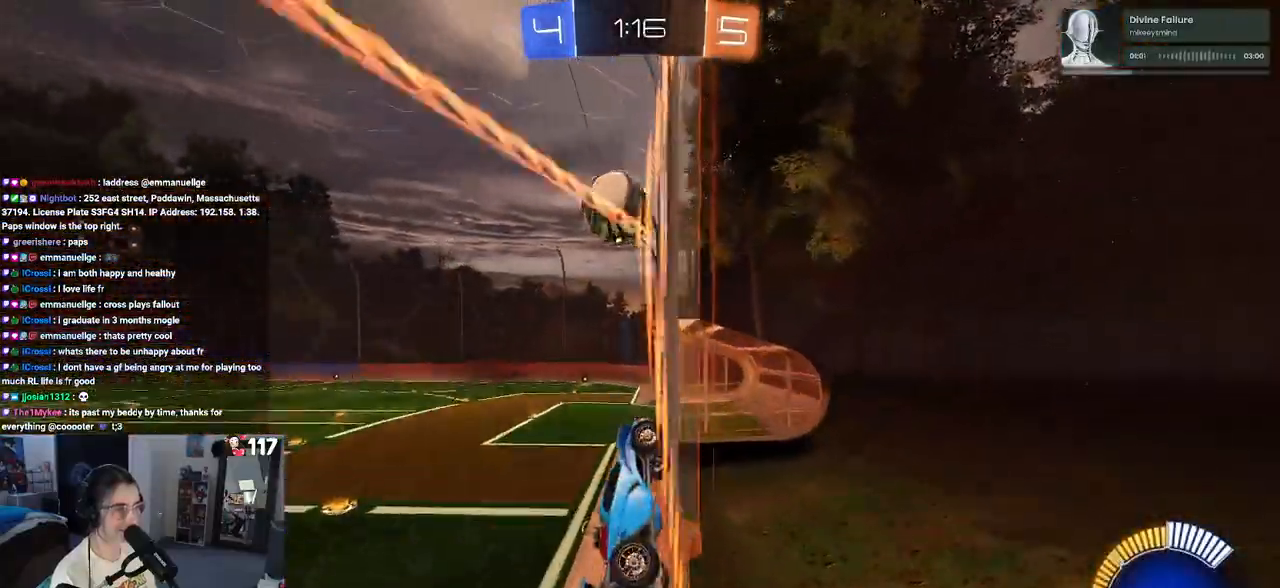
Gameplay with a controller (PlayStation layout); each line is a JSON object with the inputs held at the frame after it. "events" lists button and stick changes between this image and that frame as [ms after this image, input, new state], when the widget could be followed in between. Not read: R2.
{"buttons": ["CROSS"], "left_stick": "center", "right_stick": "center", "events": [[283, "L2", "up"], [283, "left_stick", "right"], [383, "left_stick", "center"], [500, "CROSS", "down"]]}
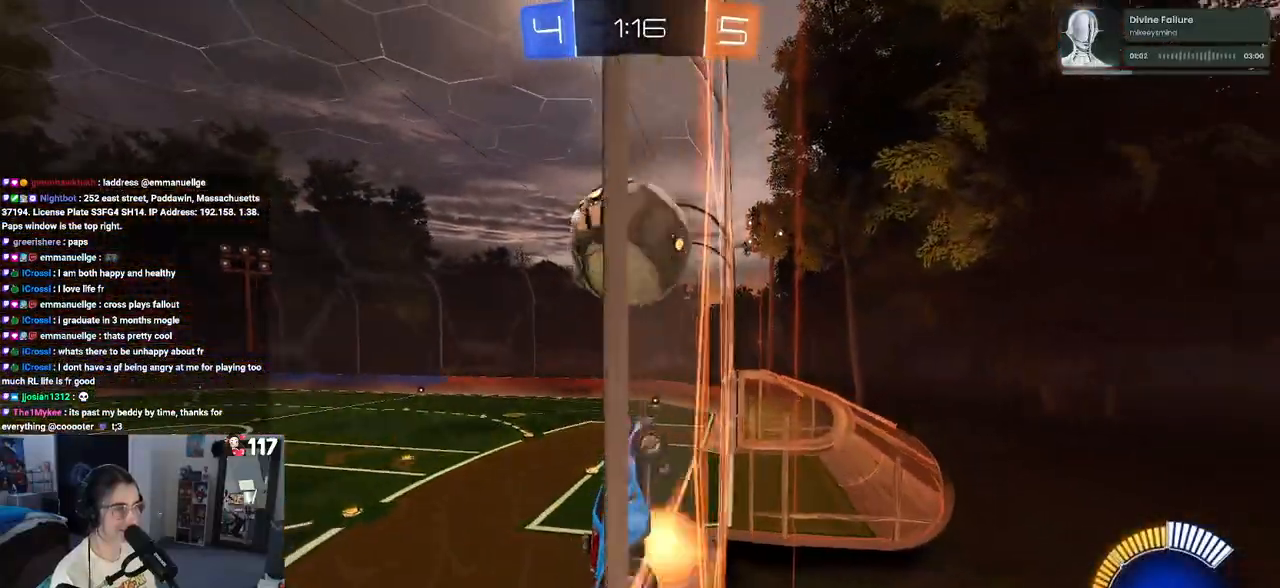
{"buttons": ["L1", "R1"], "left_stick": "down-right", "right_stick": "center", "events": [[33, "left_stick", "left"], [117, "CROSS", "up"], [117, "L1", "down"], [283, "R1", "down"], [450, "left_stick", "down"], [500, "left_stick", "down-right"]]}
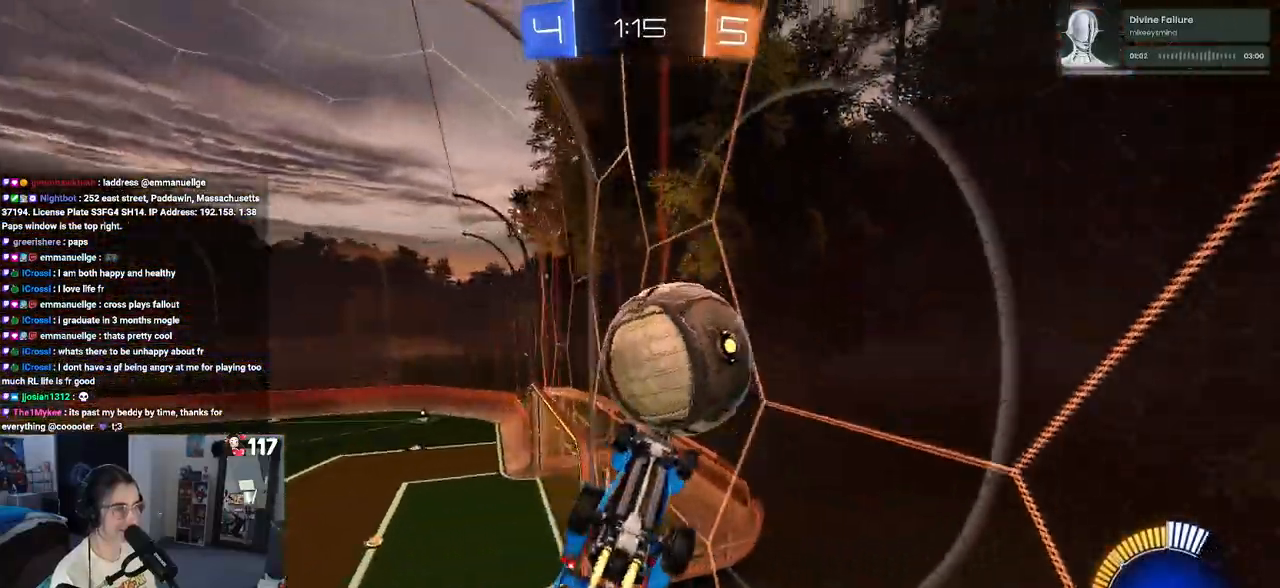
{"buttons": ["L1", "R1"], "left_stick": "center", "right_stick": "center", "events": [[250, "left_stick", "up"], [433, "left_stick", "center"]]}
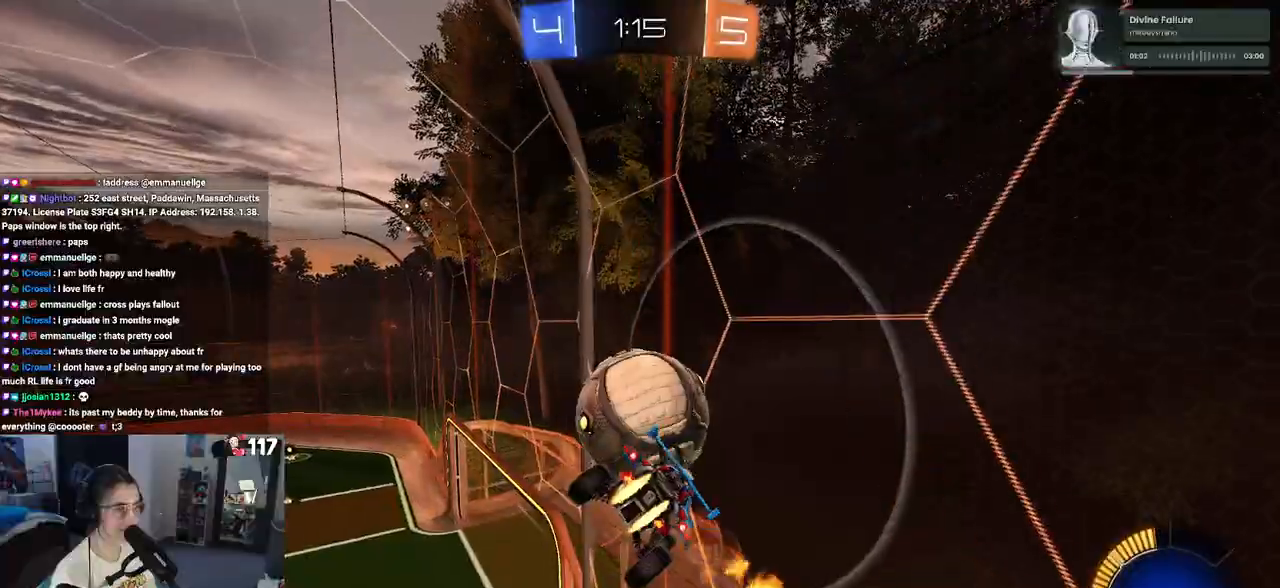
{"buttons": ["L1", "R1"], "left_stick": "up", "right_stick": "center", "events": [[67, "L1", "up"], [100, "R1", "up"], [150, "left_stick", "down"], [267, "left_stick", "center"], [383, "R1", "down"], [483, "L1", "down"], [500, "left_stick", "up"]]}
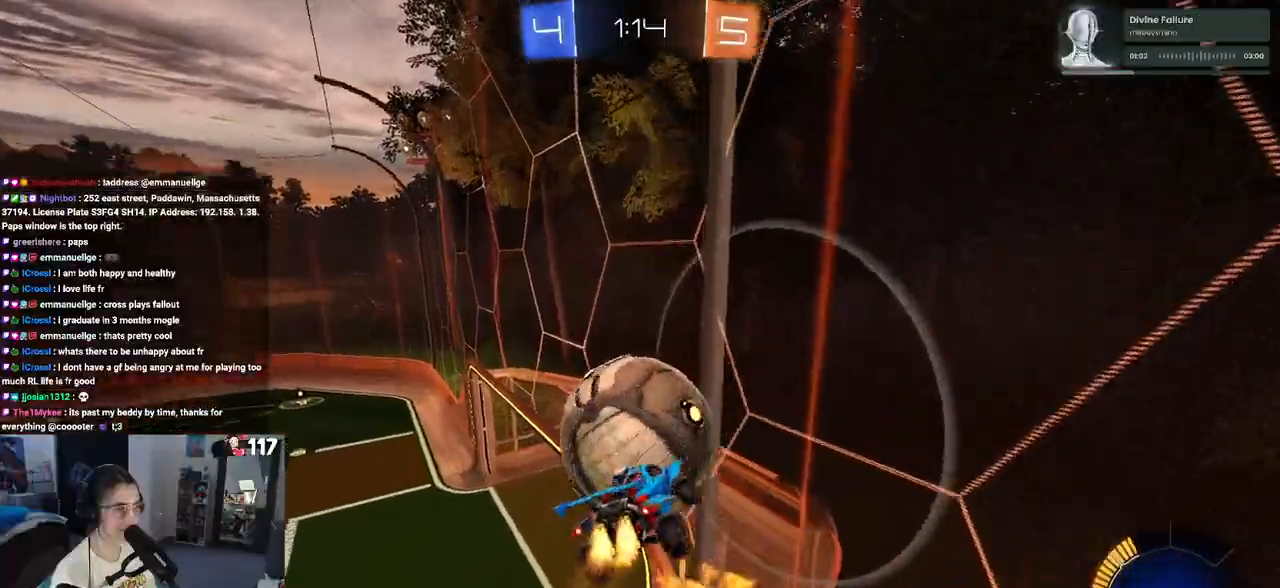
{"buttons": ["L1", "R1"], "left_stick": "up-right", "right_stick": "center", "events": [[67, "left_stick", "left"], [183, "left_stick", "down"], [250, "left_stick", "right"], [300, "R1", "up"], [300, "left_stick", "up-right"], [367, "R1", "down"]]}
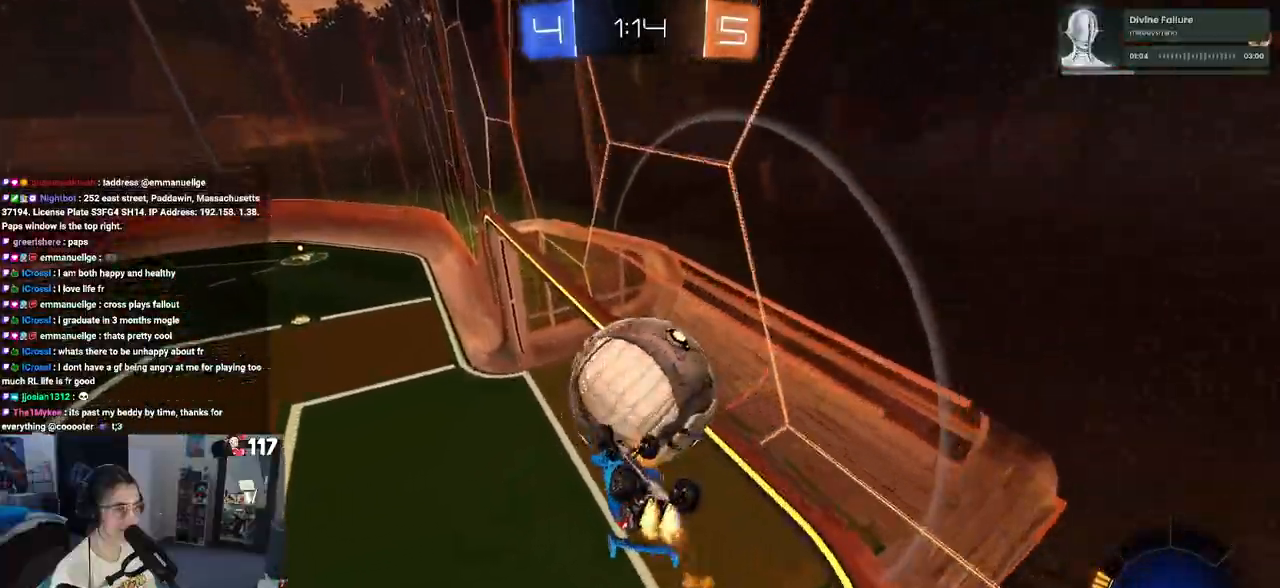
{"buttons": ["SQUARE", "L1", "R1"], "left_stick": "left", "right_stick": "center", "events": [[67, "left_stick", "center"], [267, "left_stick", "up"], [317, "left_stick", "up-left"], [350, "R1", "up"], [383, "R1", "down"], [450, "left_stick", "left"], [500, "SQUARE", "down"]]}
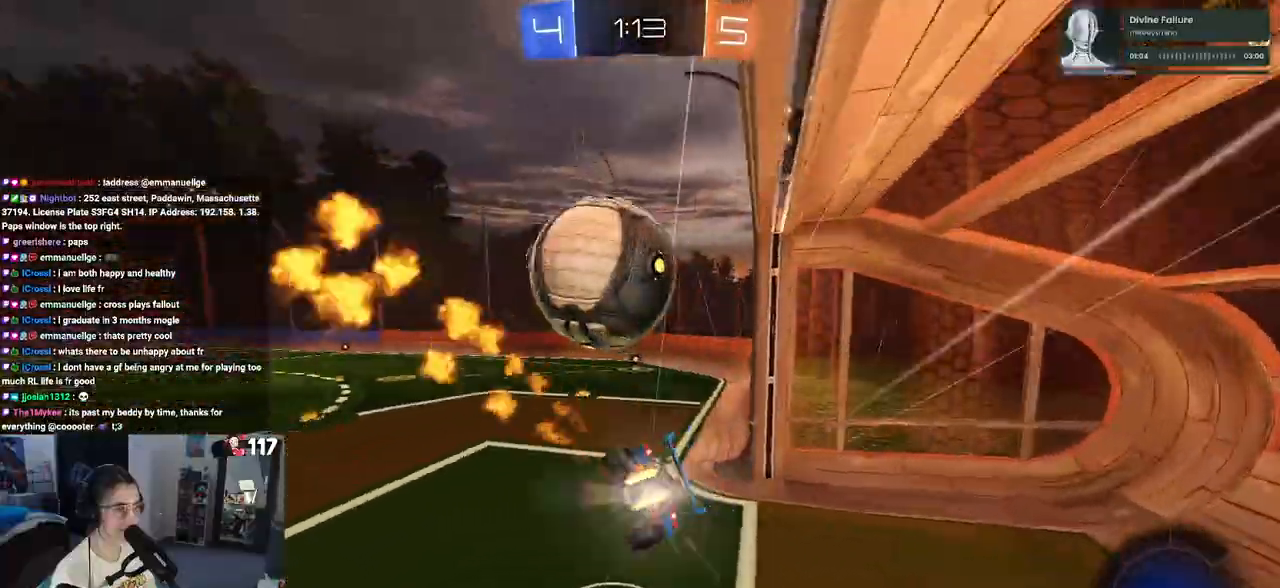
{"buttons": ["R1"], "left_stick": "center", "right_stick": "center", "events": [[150, "SQUARE", "up"], [200, "L1", "up"], [233, "left_stick", "center"]]}
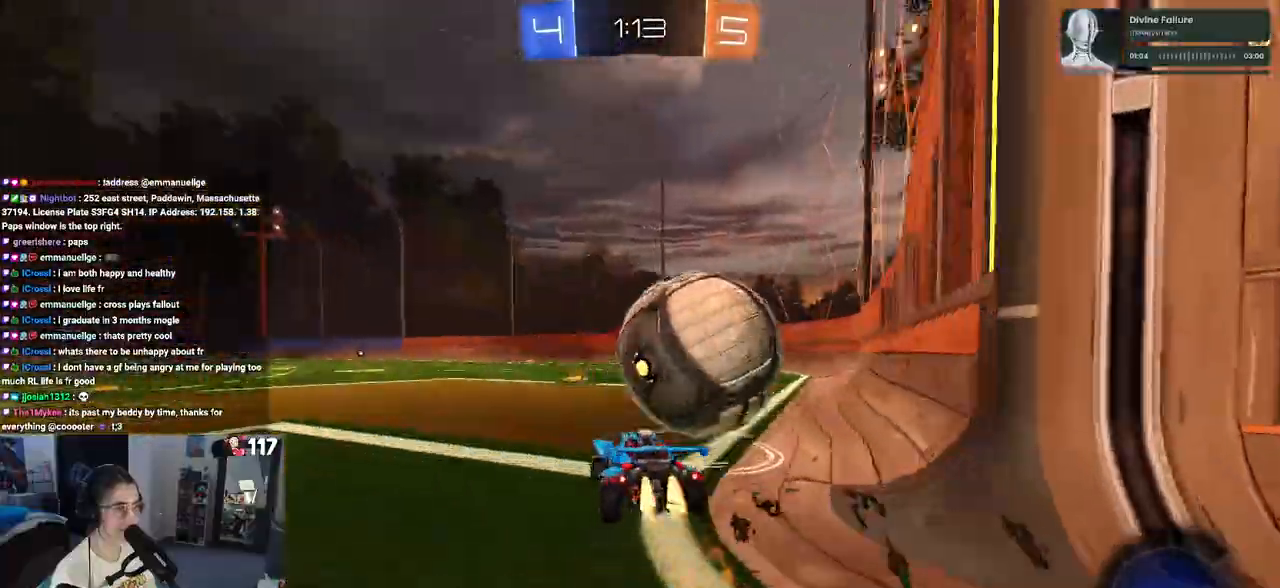
{"buttons": ["TRIANGLE", "R1"], "left_stick": "center", "right_stick": "center", "events": [[183, "TRIANGLE", "down"], [233, "left_stick", "right"], [317, "TRIANGLE", "up"], [417, "left_stick", "center"], [450, "TRIANGLE", "down"]]}
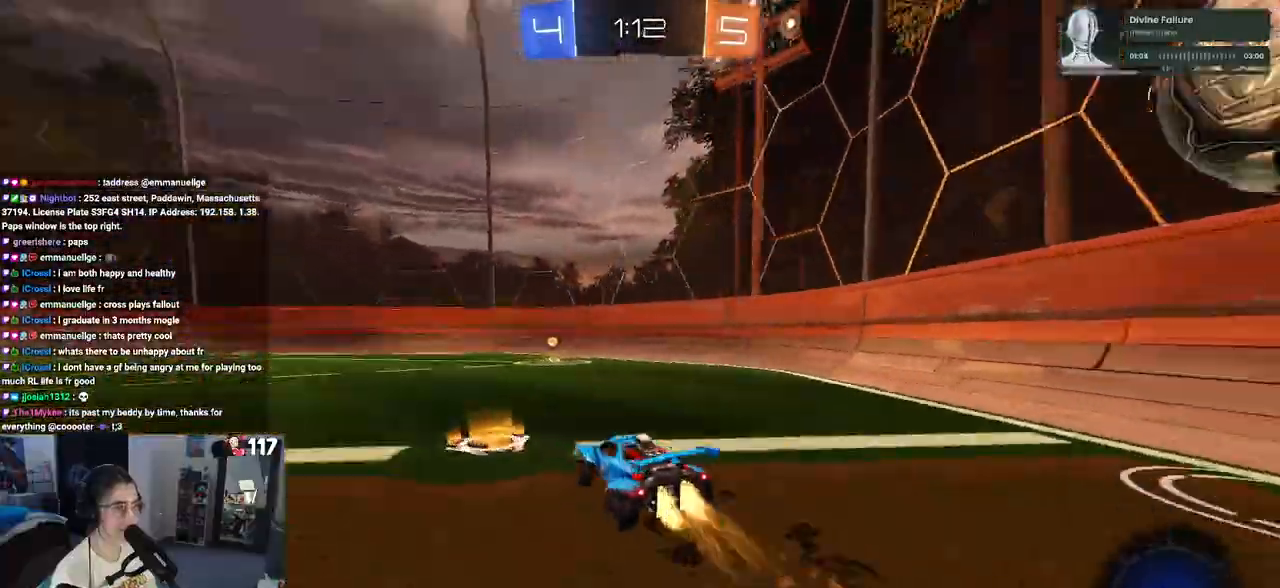
{"buttons": [], "left_stick": "right", "right_stick": "center", "events": [[117, "TRIANGLE", "up"], [167, "R1", "up"], [217, "left_stick", "right"], [267, "SQUARE", "down"], [483, "SQUARE", "up"]]}
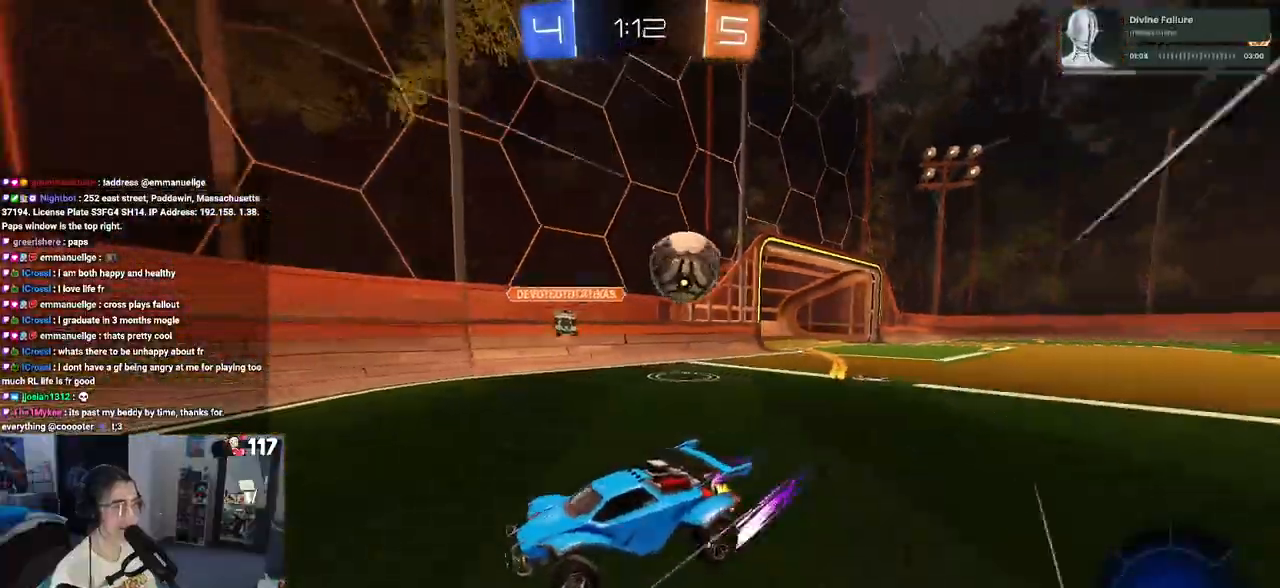
{"buttons": [], "left_stick": "left", "right_stick": "center", "events": [[183, "left_stick", "left"], [367, "SQUARE", "down"], [467, "SQUARE", "up"]]}
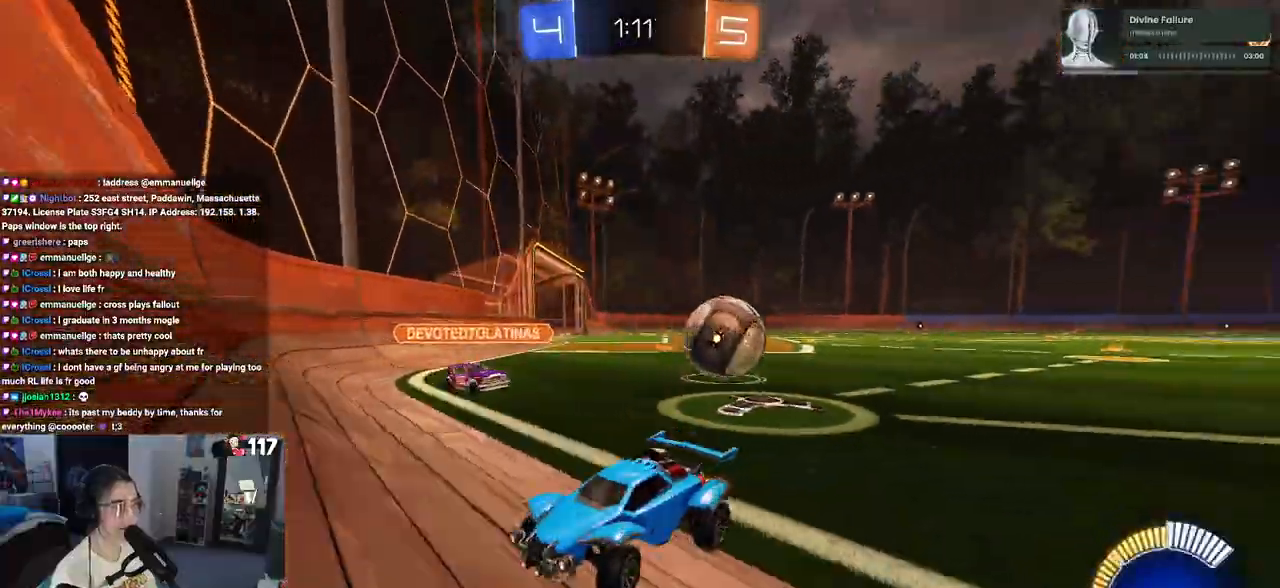
{"buttons": ["R1"], "left_stick": "left", "right_stick": "center", "events": [[150, "R1", "down"]]}
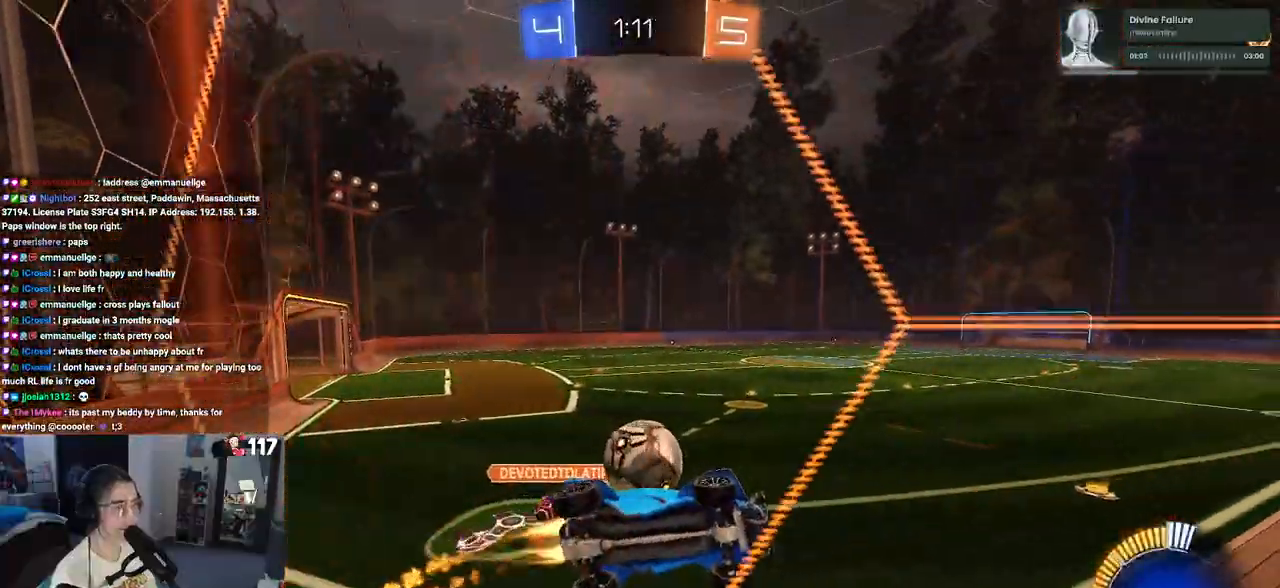
{"buttons": ["R1"], "left_stick": "left", "right_stick": "center", "events": [[250, "left_stick", "center"], [317, "left_stick", "right"], [450, "left_stick", "left"]]}
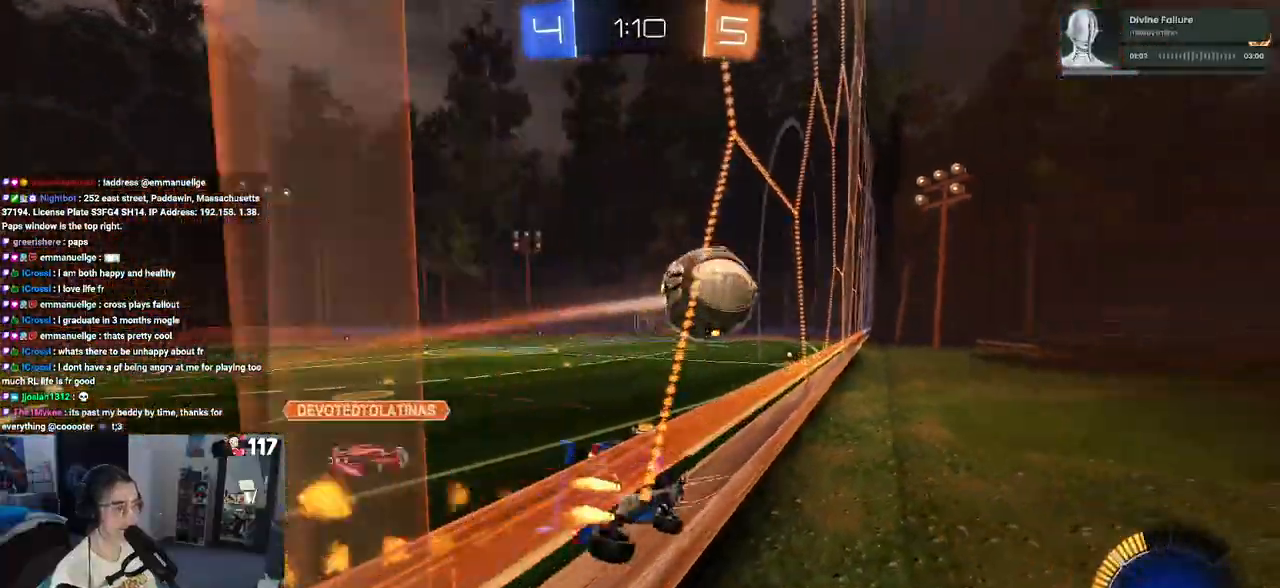
{"buttons": ["R1"], "left_stick": "left", "right_stick": "center", "events": [[17, "TRIANGLE", "down"], [133, "TRIANGLE", "up"], [200, "left_stick", "center"], [250, "left_stick", "right"], [333, "left_stick", "center"], [433, "left_stick", "left"]]}
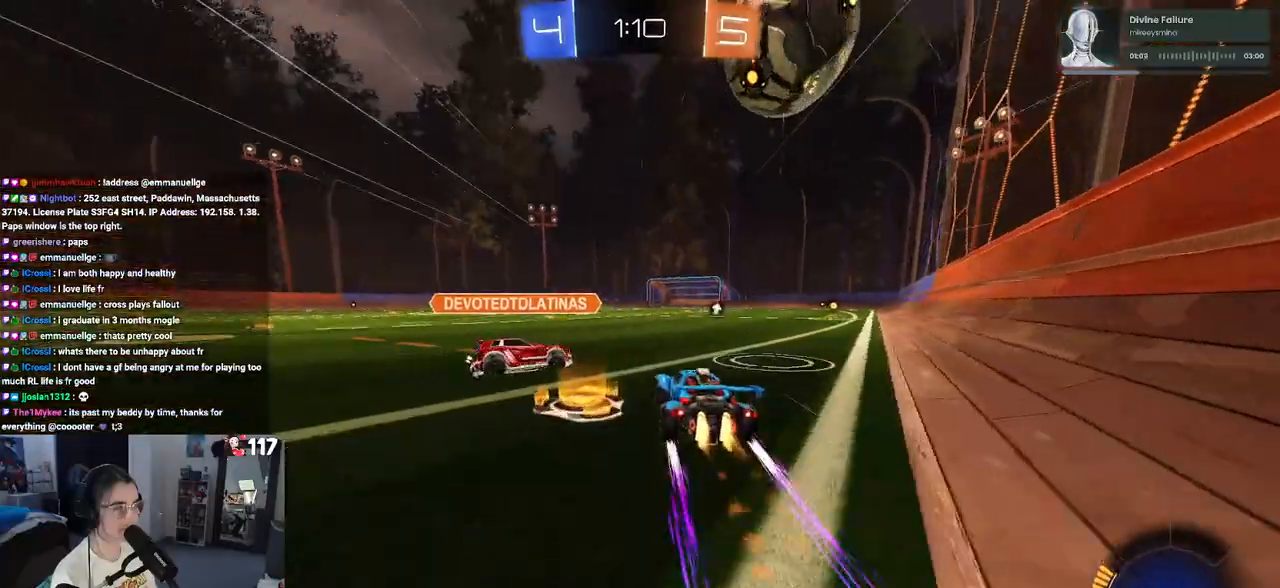
{"buttons": [], "left_stick": "right", "right_stick": "center", "events": [[117, "left_stick", "right"], [333, "R1", "up"]]}
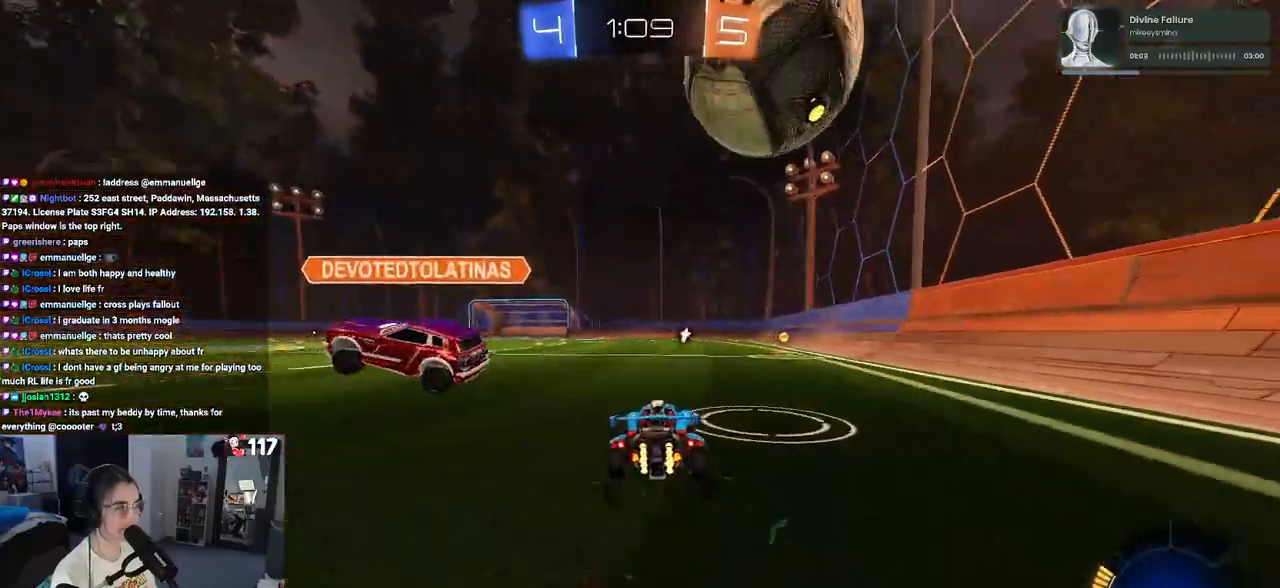
{"buttons": [], "left_stick": "left", "right_stick": "center", "events": [[33, "R1", "down"], [150, "left_stick", "center"], [250, "TRIANGLE", "down"], [367, "TRIANGLE", "up"], [433, "R1", "up"], [450, "left_stick", "left"]]}
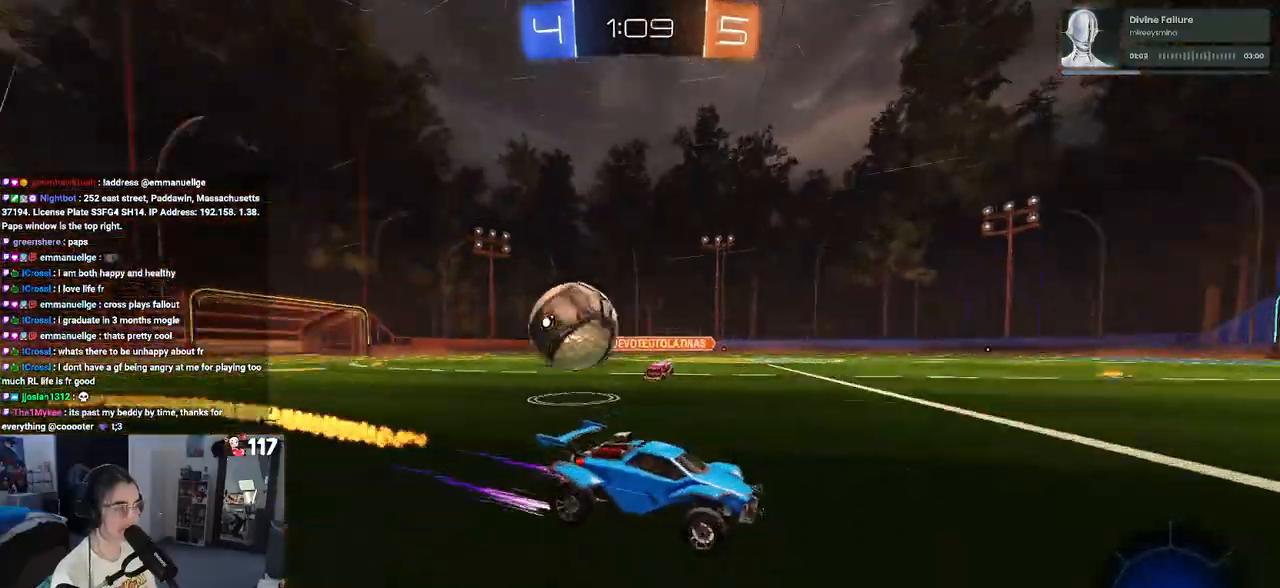
{"buttons": [], "left_stick": "left", "right_stick": "center", "events": [[200, "SQUARE", "down"], [367, "SQUARE", "up"]]}
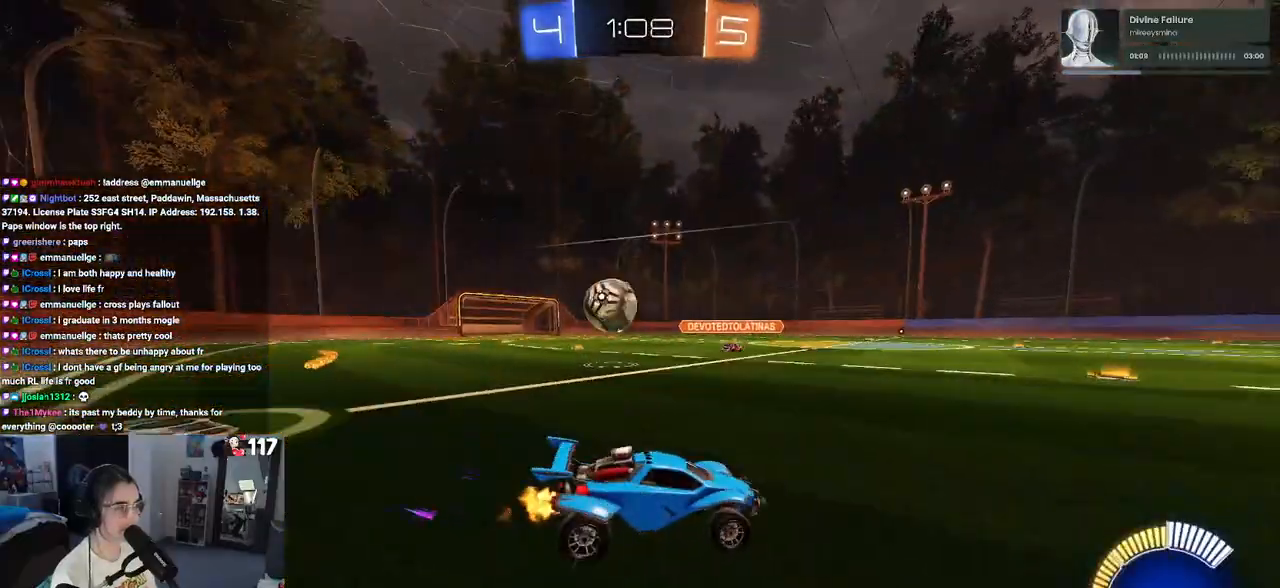
{"buttons": [], "left_stick": "left", "right_stick": "center", "events": [[17, "left_stick", "center"], [117, "left_stick", "left"], [283, "left_stick", "center"], [483, "left_stick", "left"]]}
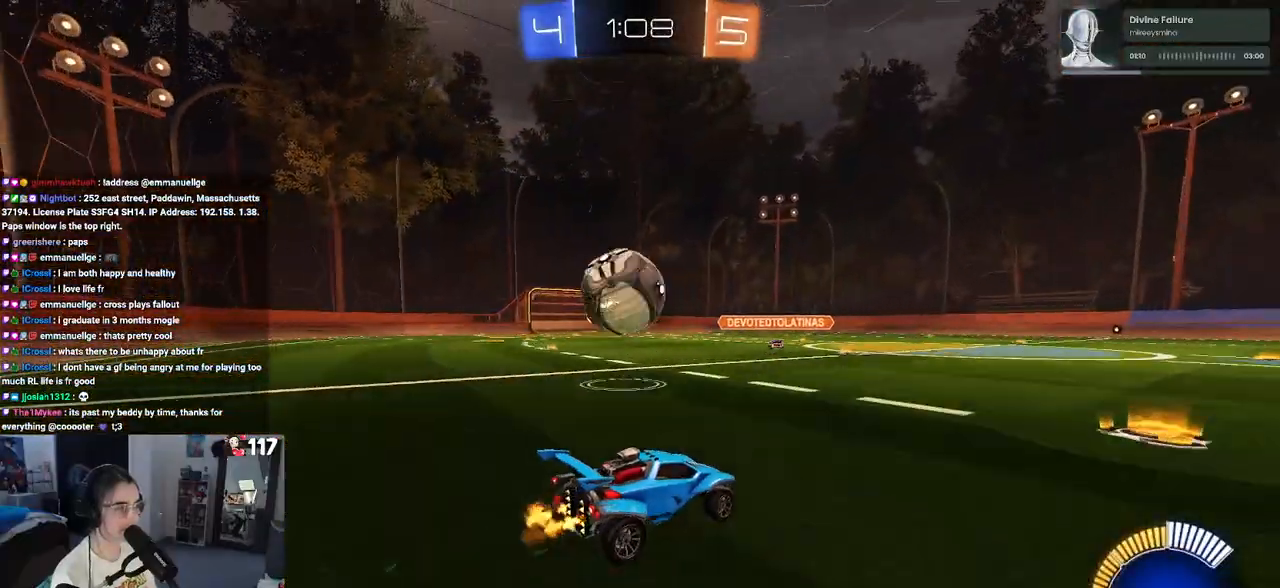
{"buttons": ["R1"], "left_stick": "center", "right_stick": "center", "events": [[167, "L2", "down"], [217, "left_stick", "center"], [233, "TRIANGLE", "down"], [333, "TRIANGLE", "up"], [367, "L2", "up"], [433, "R1", "down"]]}
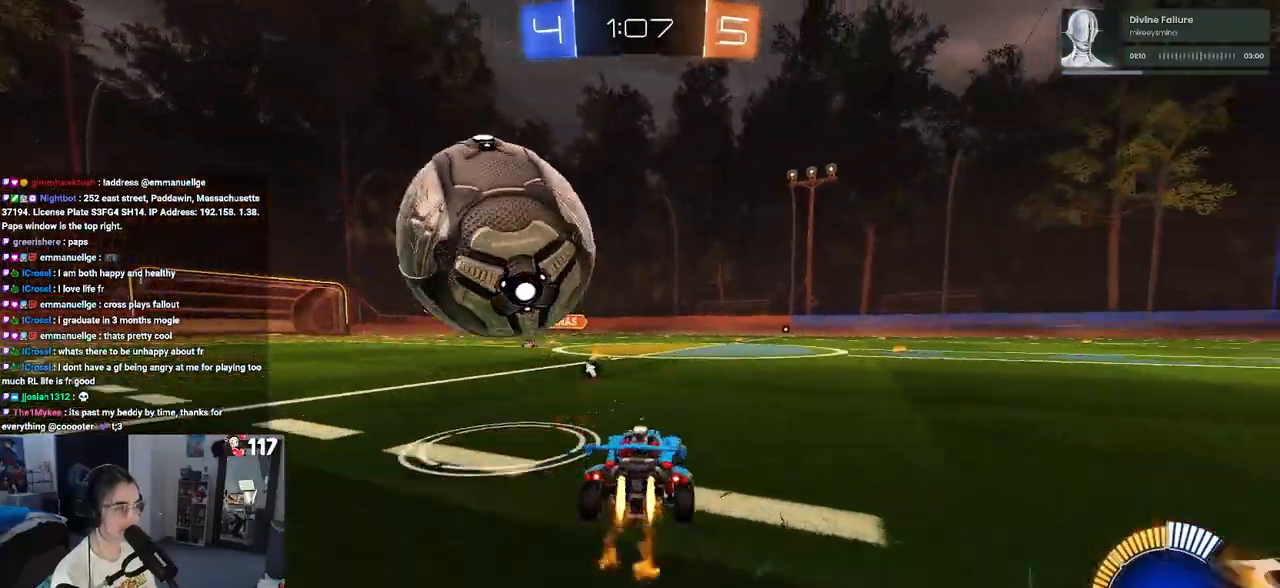
{"buttons": [], "left_stick": "center", "right_stick": "center", "events": [[50, "R1", "up"], [117, "left_stick", "left"], [233, "left_stick", "center"]]}
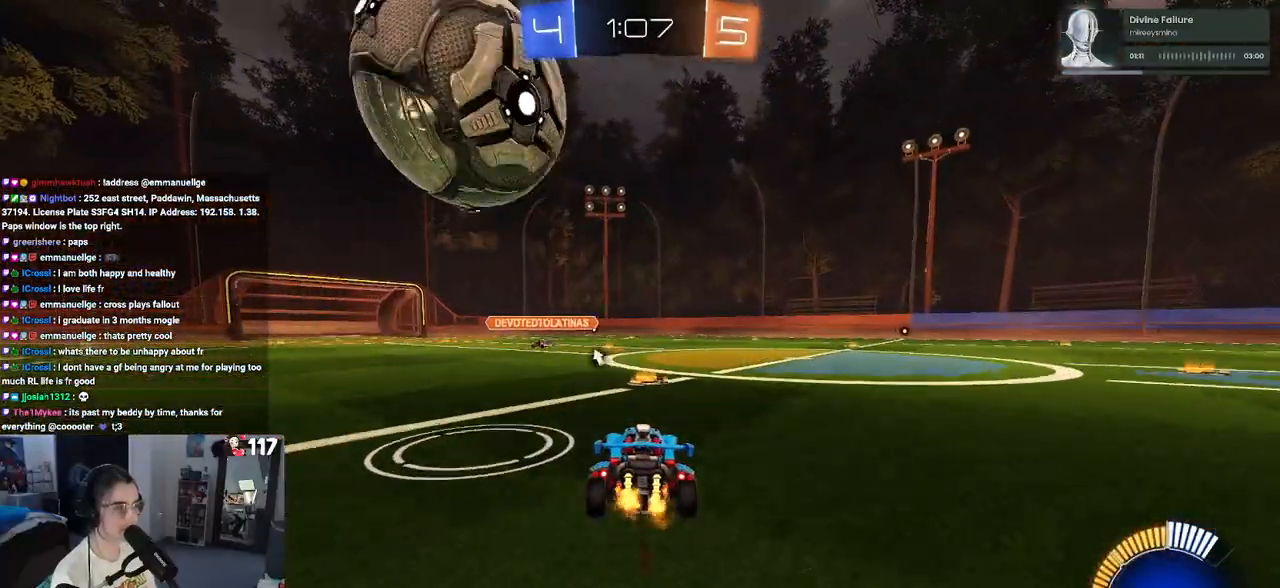
{"buttons": [], "left_stick": "center", "right_stick": "center", "events": []}
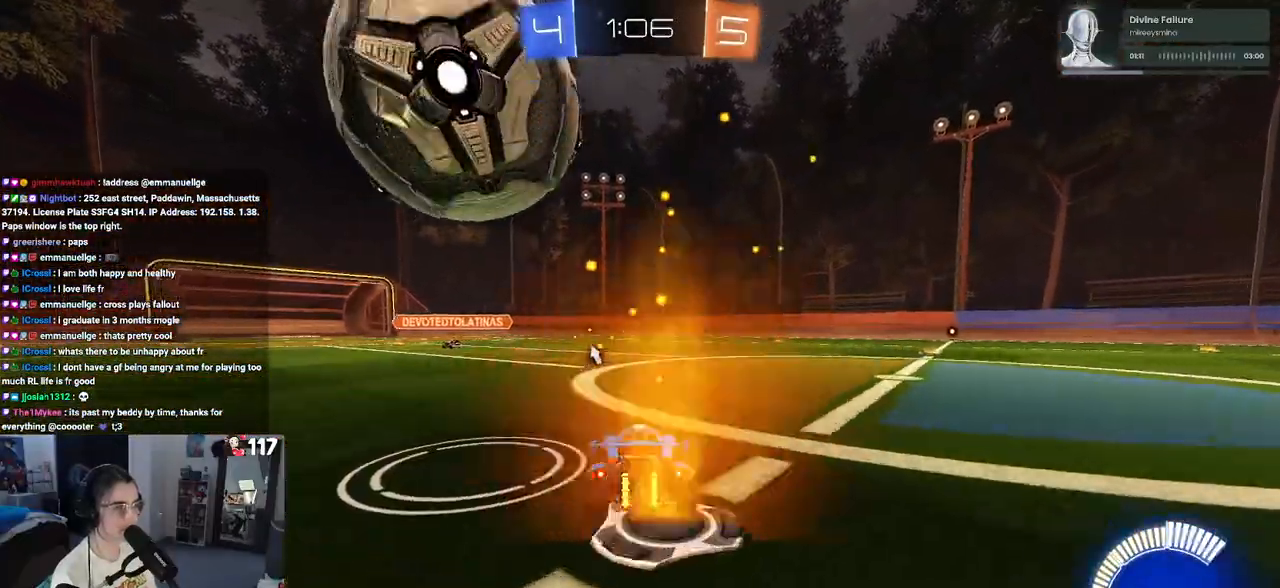
{"buttons": [], "left_stick": "center", "right_stick": "center", "events": [[283, "left_stick", "left"], [500, "left_stick", "center"]]}
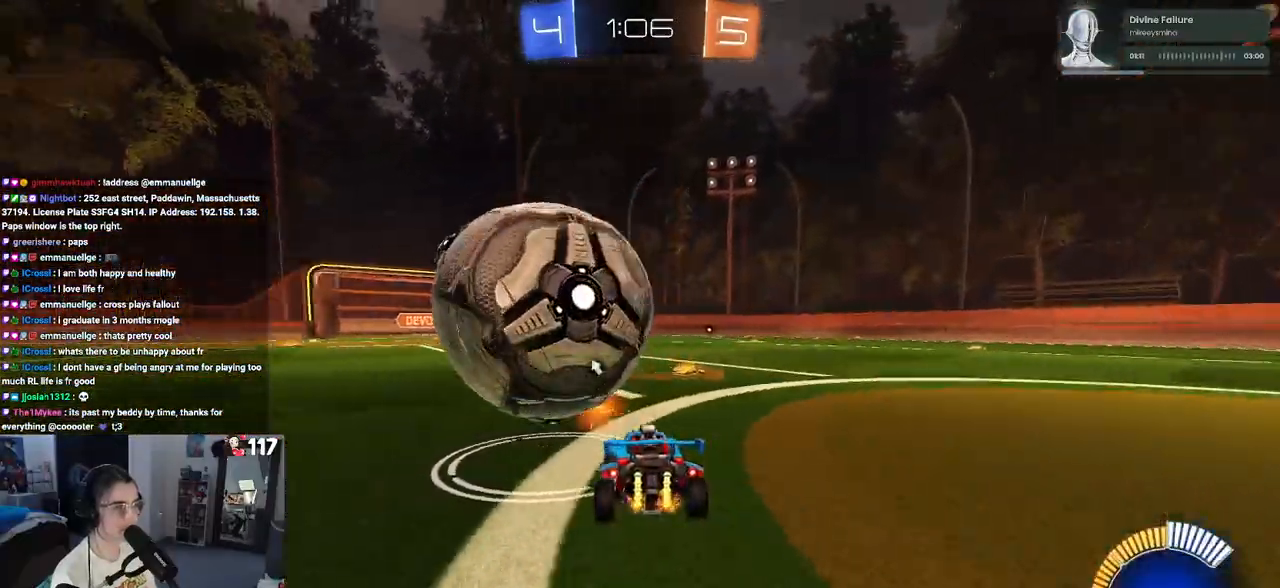
{"buttons": [], "left_stick": "right", "right_stick": "center", "events": [[183, "left_stick", "left"], [233, "R1", "down"], [350, "left_stick", "center"], [400, "R1", "up"], [400, "left_stick", "right"]]}
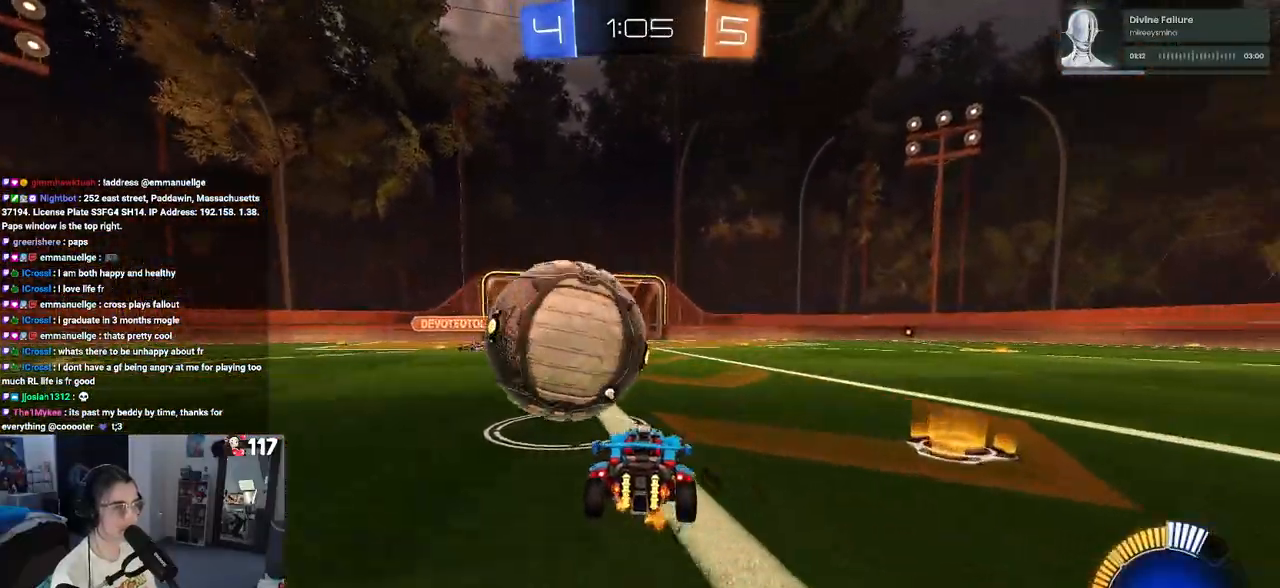
{"buttons": ["R1"], "left_stick": "center", "right_stick": "center", "events": [[33, "left_stick", "center"], [67, "R1", "down"], [117, "left_stick", "left"], [283, "left_stick", "center"]]}
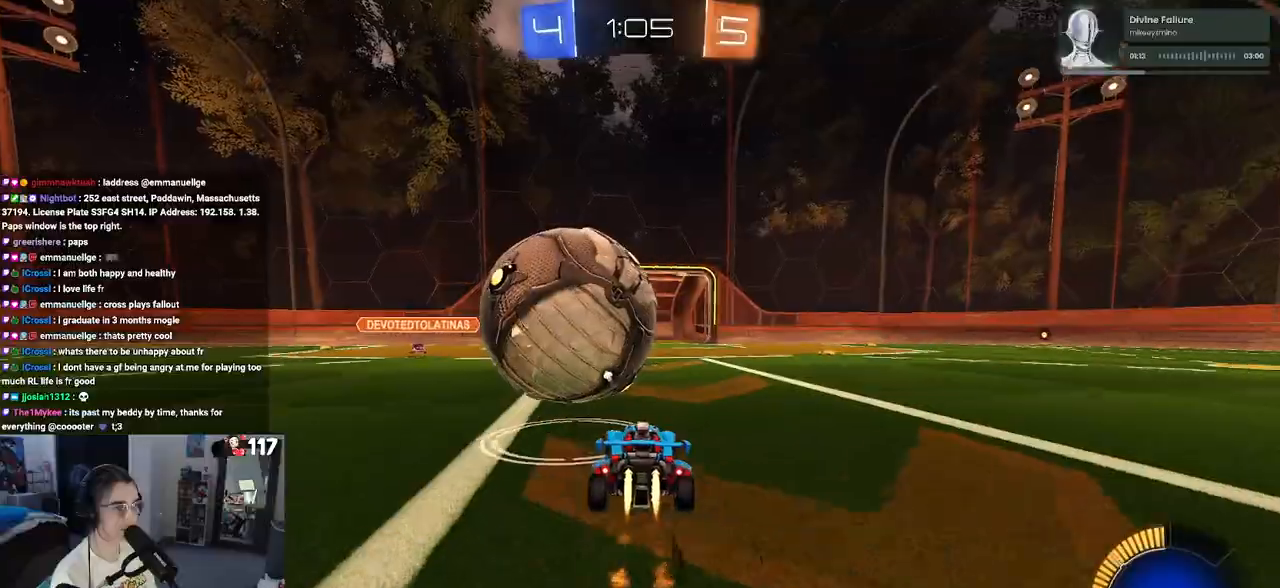
{"buttons": [], "left_stick": "center", "right_stick": "center", "events": [[133, "CROSS", "down"], [250, "left_stick", "up-left"], [283, "CROSS", "up"], [283, "R1", "up"], [333, "CROSS", "down"], [433, "CROSS", "up"], [483, "left_stick", "center"]]}
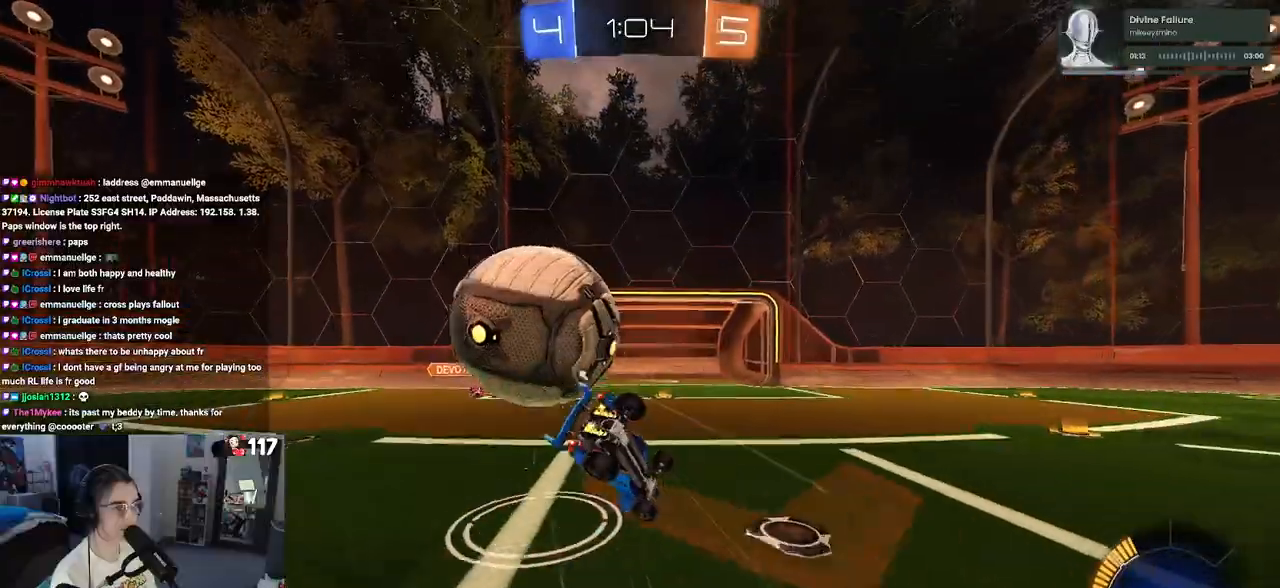
{"buttons": [], "left_stick": "up-left", "right_stick": "center", "events": [[400, "TRIANGLE", "down"], [467, "left_stick", "up-left"], [500, "TRIANGLE", "up"]]}
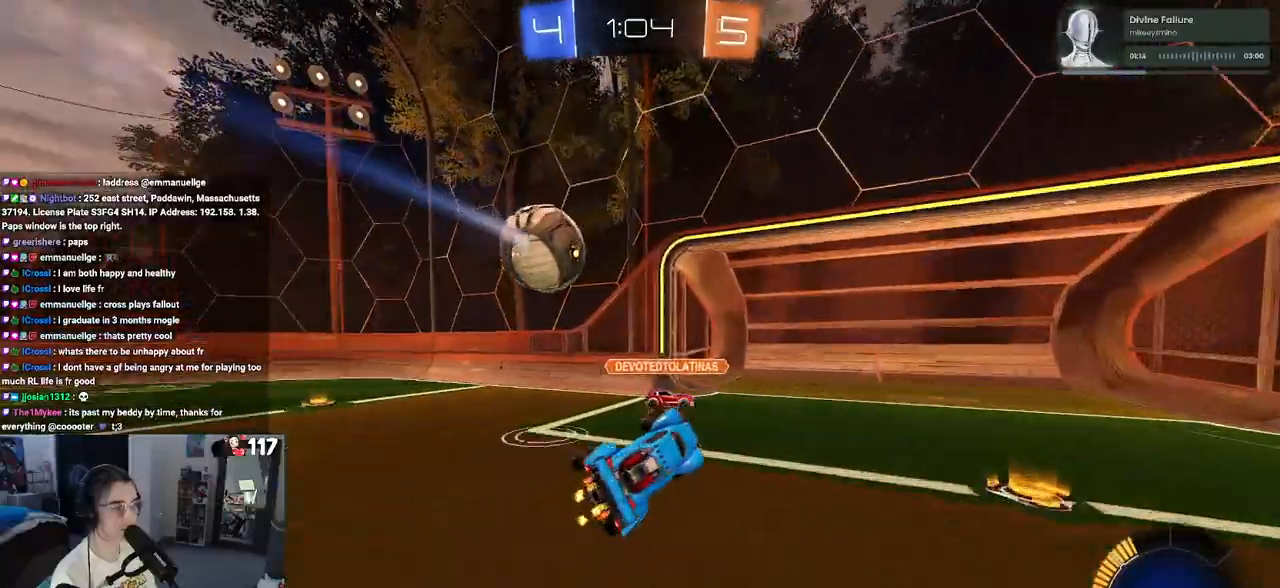
{"buttons": ["SQUARE"], "left_stick": "up-left", "right_stick": "center", "events": [[467, "SQUARE", "down"]]}
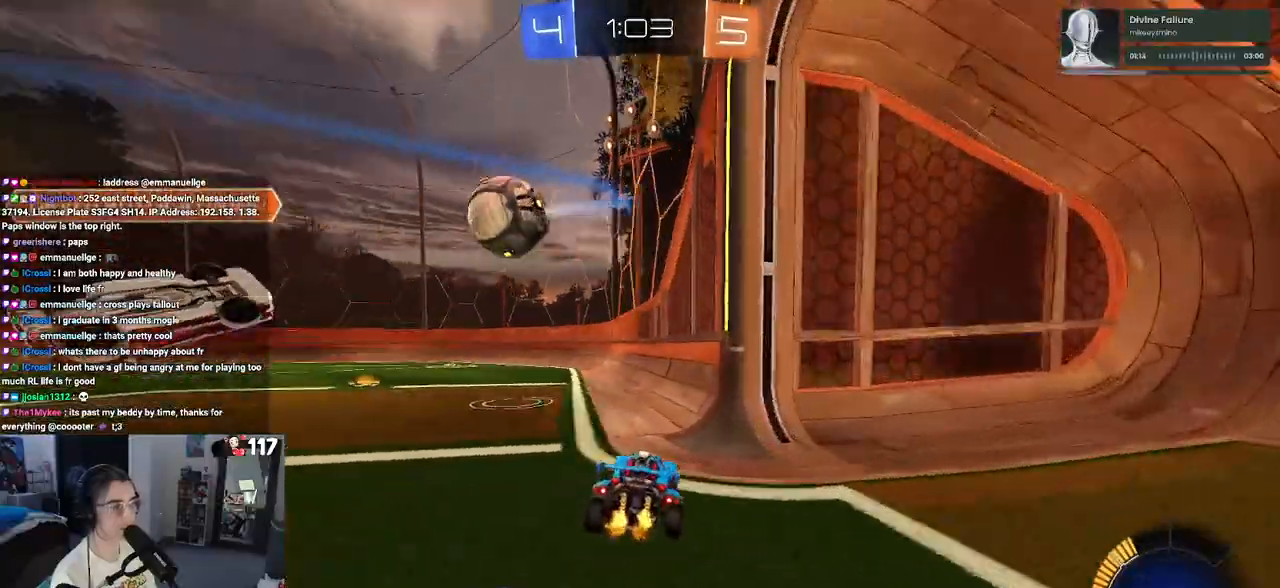
{"buttons": ["R1"], "left_stick": "center", "right_stick": "center", "events": [[50, "SQUARE", "up"], [217, "R1", "down"], [333, "left_stick", "center"]]}
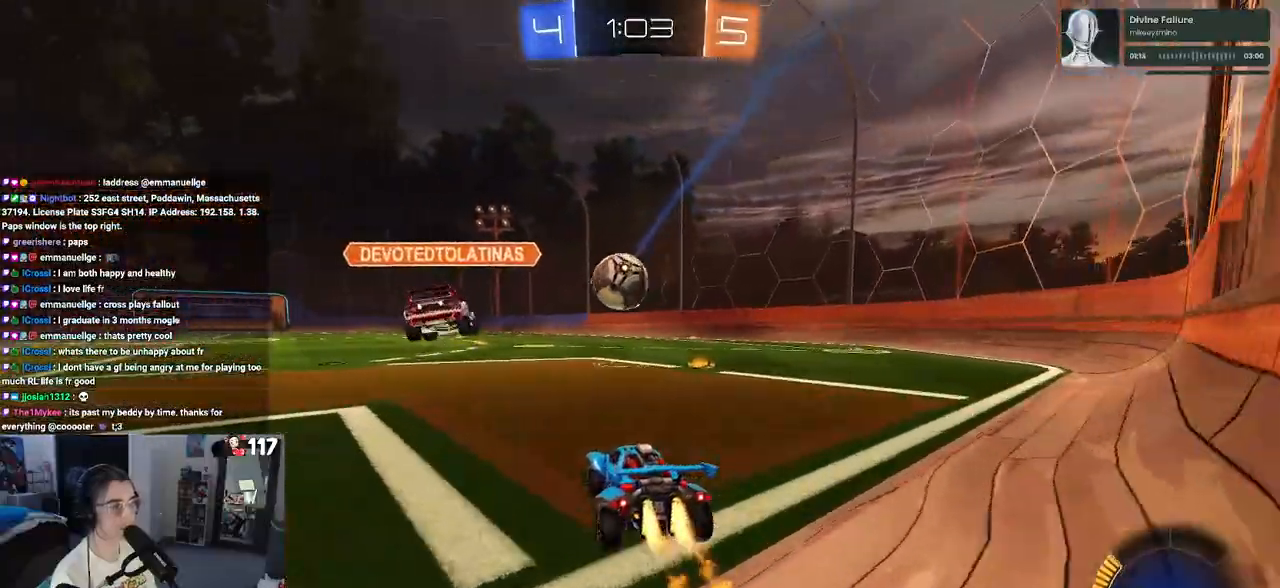
{"buttons": ["SQUARE", "R1"], "left_stick": "down", "right_stick": "center", "events": [[133, "left_stick", "right"], [167, "CROSS", "down"], [217, "left_stick", "up-left"], [250, "CROSS", "up"], [300, "CROSS", "down"], [367, "SQUARE", "down"], [400, "CROSS", "up"], [400, "left_stick", "down"]]}
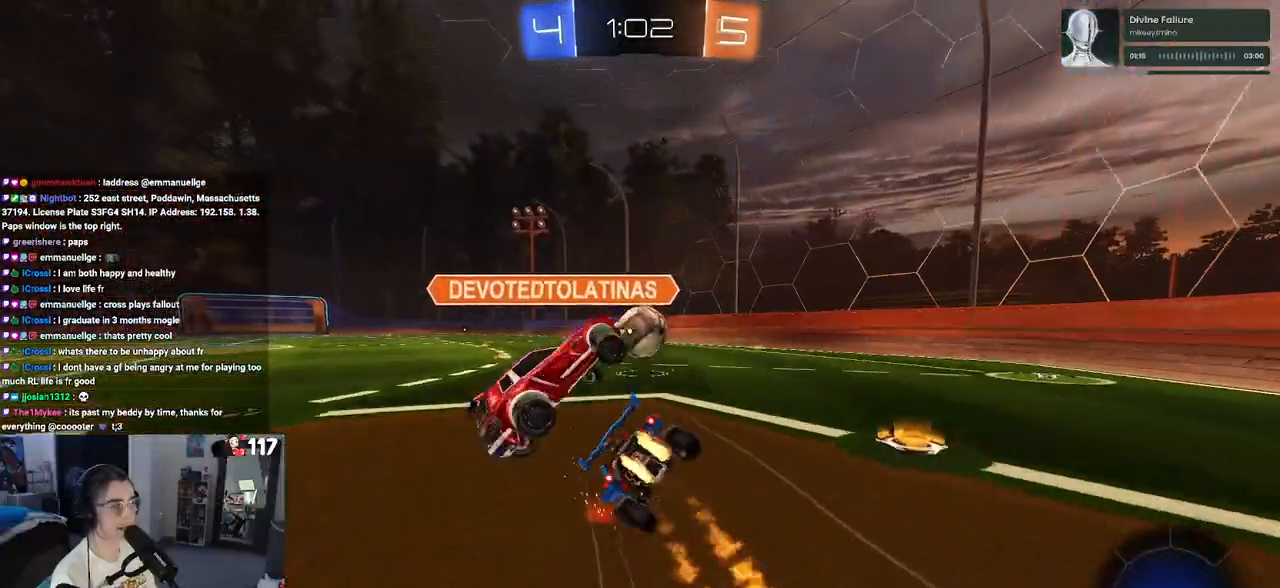
{"buttons": ["SQUARE"], "left_stick": "down-left", "right_stick": "center", "events": [[100, "left_stick", "down-left"], [383, "R1", "up"]]}
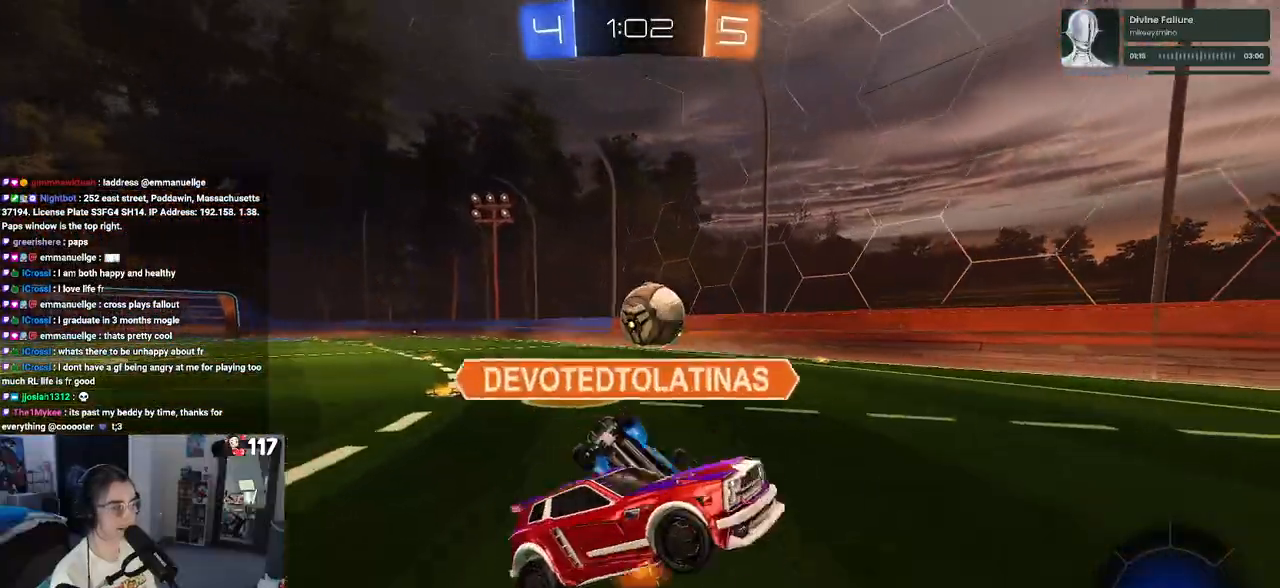
{"buttons": [], "left_stick": "down-left", "right_stick": "center", "events": [[300, "SQUARE", "up"]]}